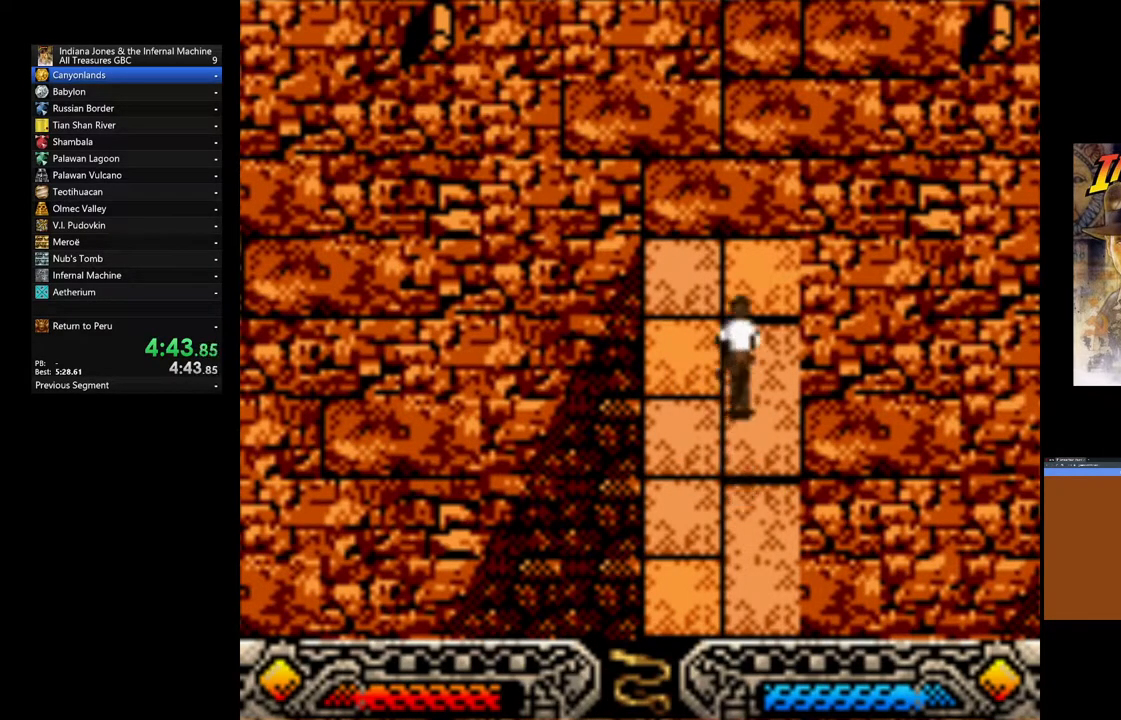
Gameplay with a controller (Xbox layout); each line is a JSON object with the inputs held at the frame after it (dt_ms = milliseconds from this image to that frame). "events" lists button and stick changes between this image and that frame as [ms after this image, input, new state], when the widget could be followed in between.
{"dt_ms": 500, "buttons": ["A"], "left_stick": "center", "right_stick": "center", "events": [[450, "left_stick", "center"], [483, "A", "down"]]}
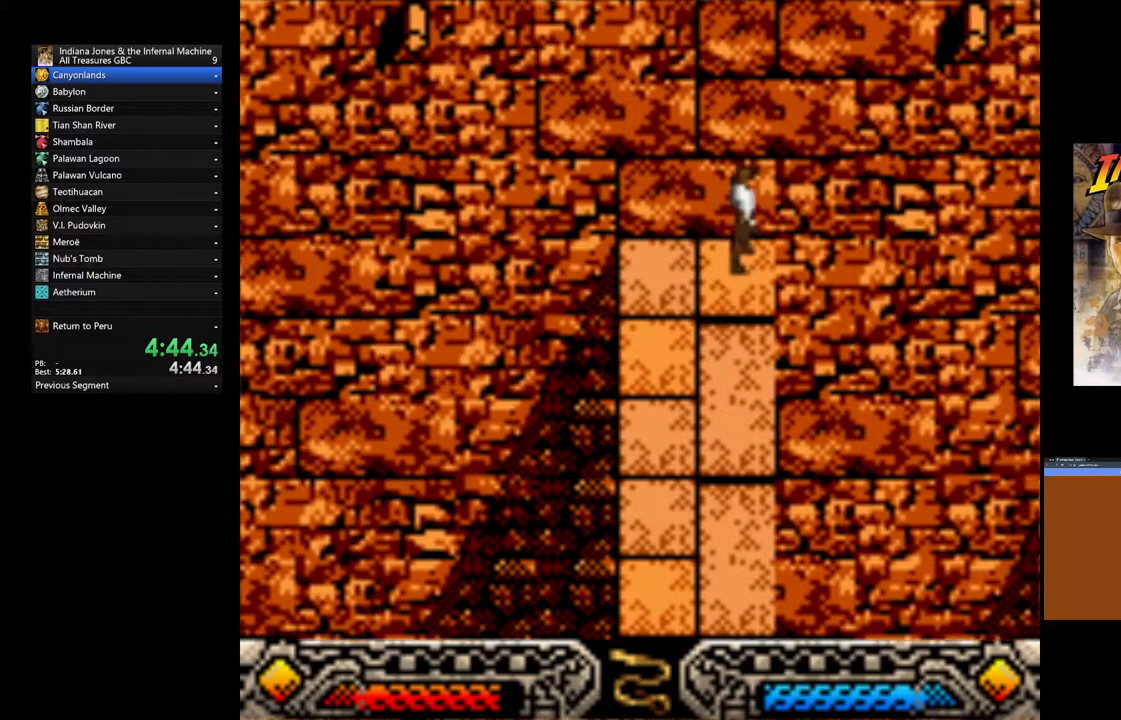
{"dt_ms": 1000, "buttons": ["A"], "left_stick": "center", "right_stick": "center"}
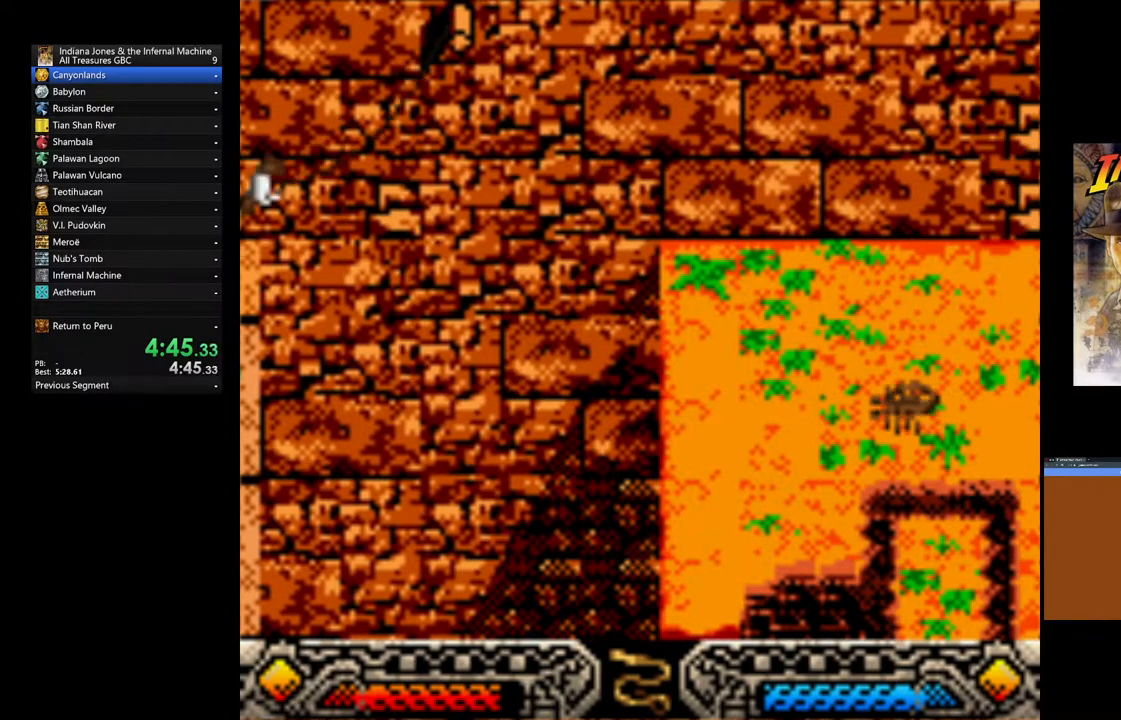
{"dt_ms": 1000, "buttons": [], "left_stick": "right", "right_stick": "center"}
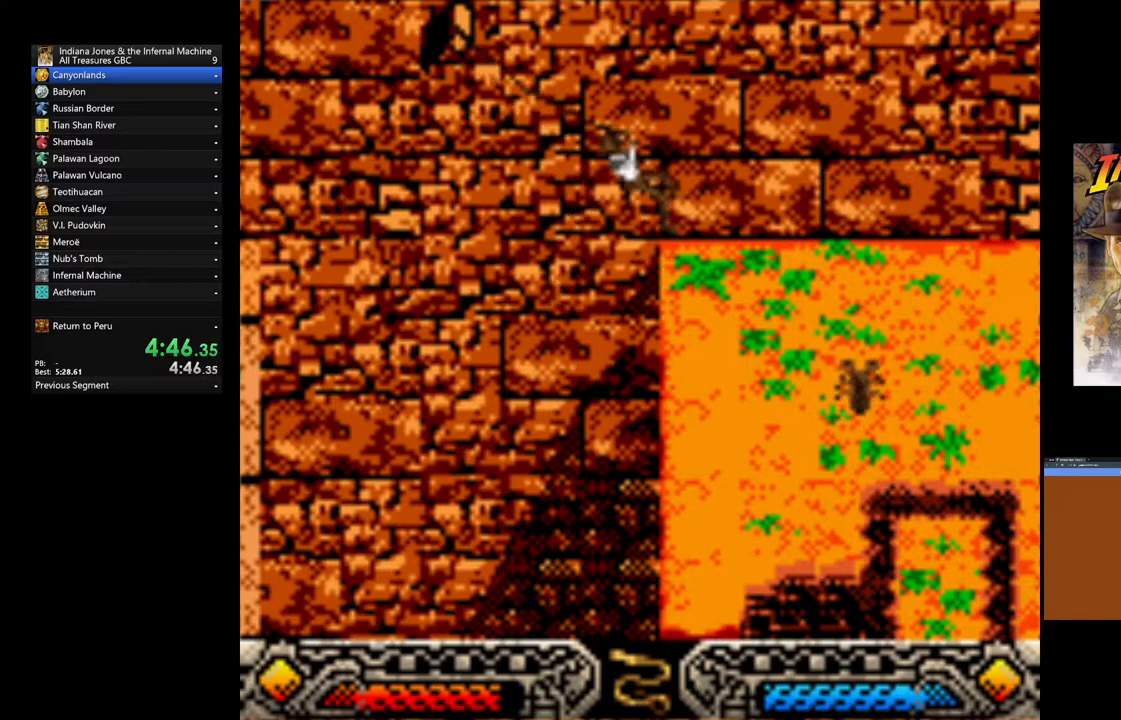
{"dt_ms": 500, "buttons": [], "left_stick": "down", "right_stick": "center", "events": [[183, "left_stick", "center"], [317, "left_stick", "down-right"], [433, "left_stick", "down"]]}